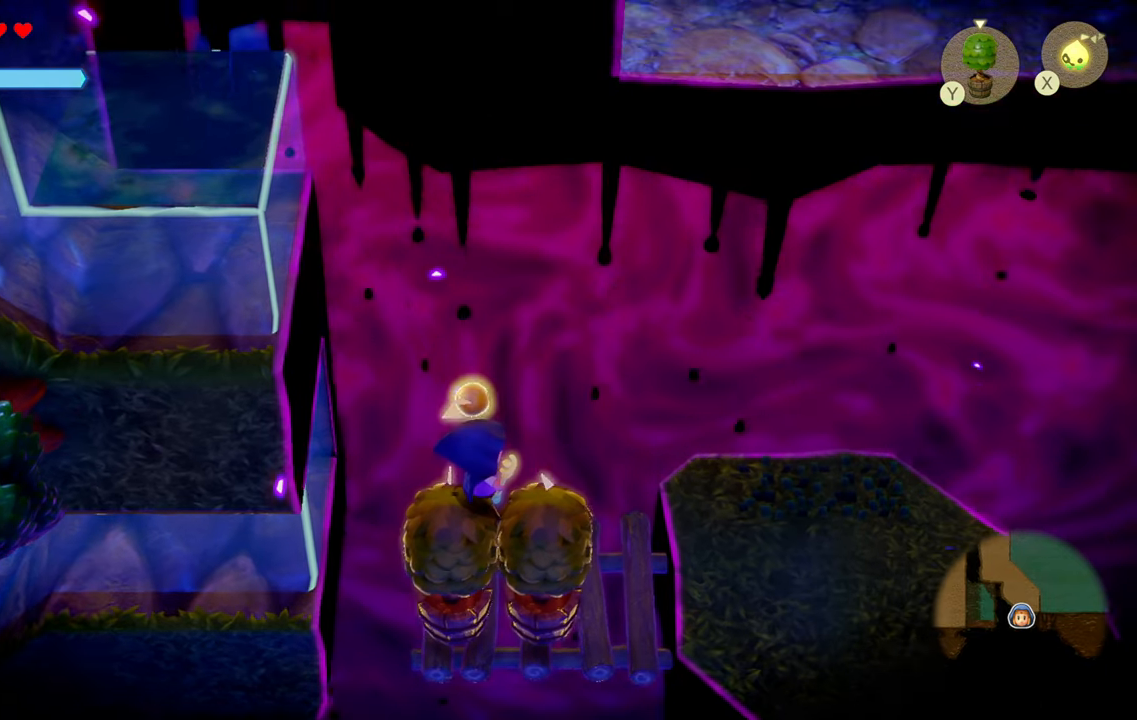
Gameplay with a controller (PlayStation layout); each line is a JSON object with the inputs held at the frame after it. "events" lists button and stick changes between this image and that frame as [ms after this image, input, new state], when the widget could be followed in between. Not read: L3.
{"buttons": [], "left_stick": "center", "right_stick": "up", "events": []}
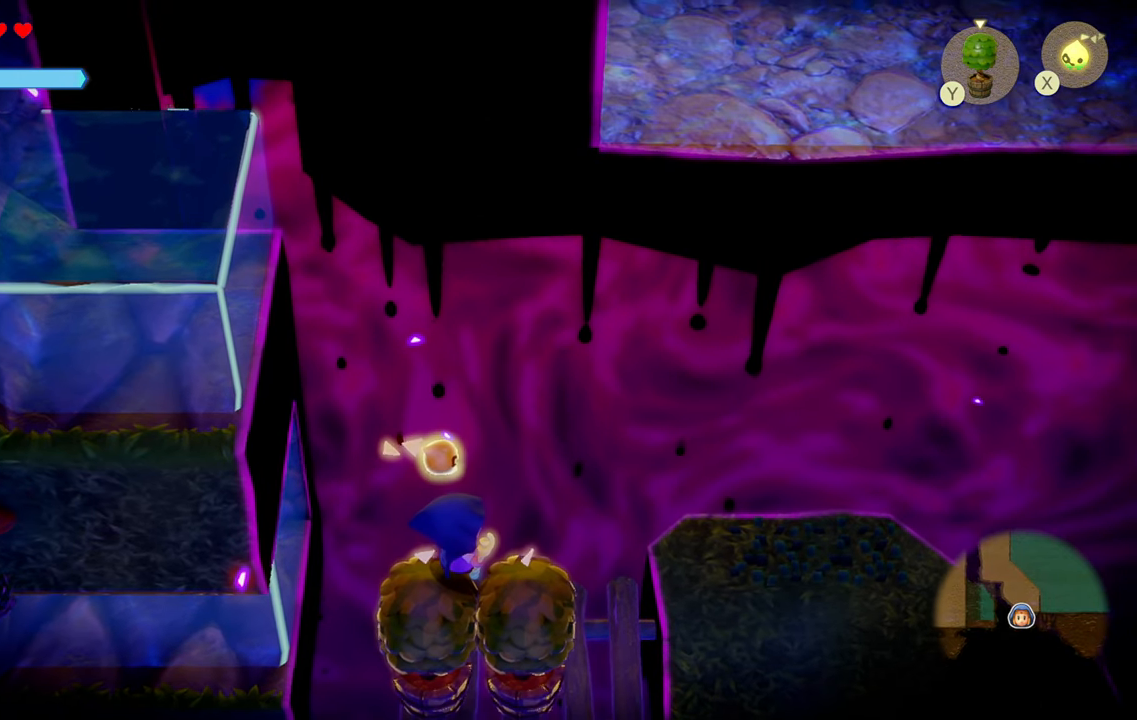
{"buttons": [], "left_stick": "center", "right_stick": "center", "events": [[350, "right_stick", "down"], [500, "right_stick", "center"]]}
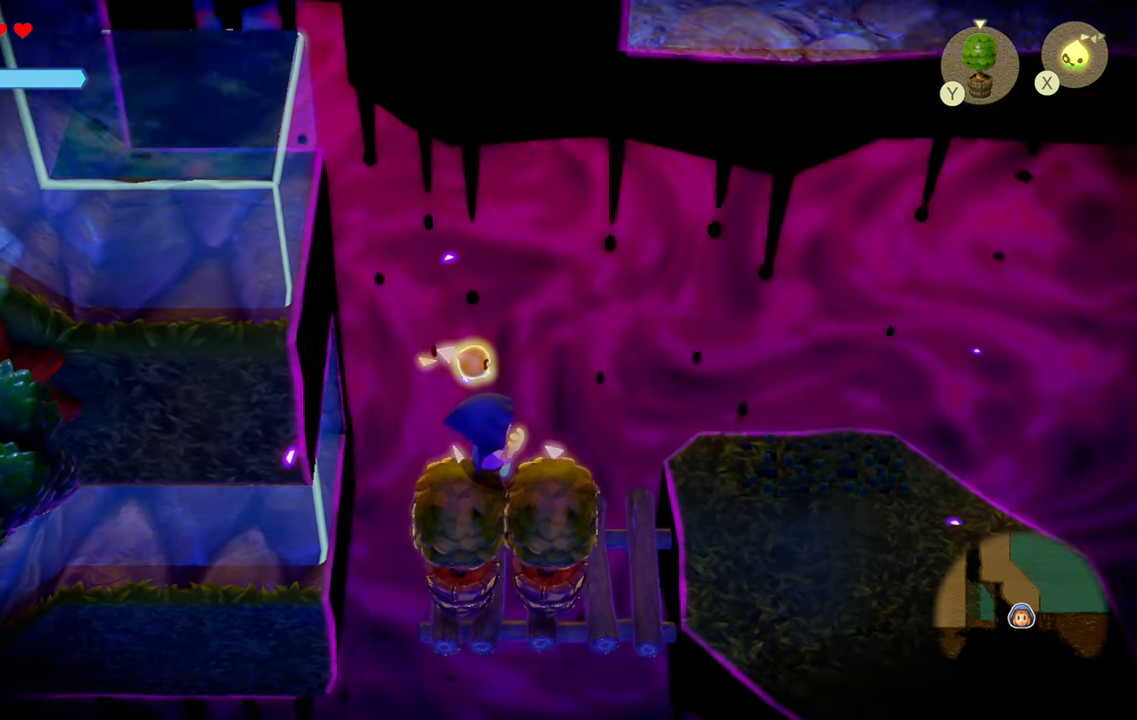
{"buttons": [], "left_stick": "left", "right_stick": "center", "events": [[84, "left_stick", "right"], [284, "left_stick", "center"], [417, "left_stick", "left"]]}
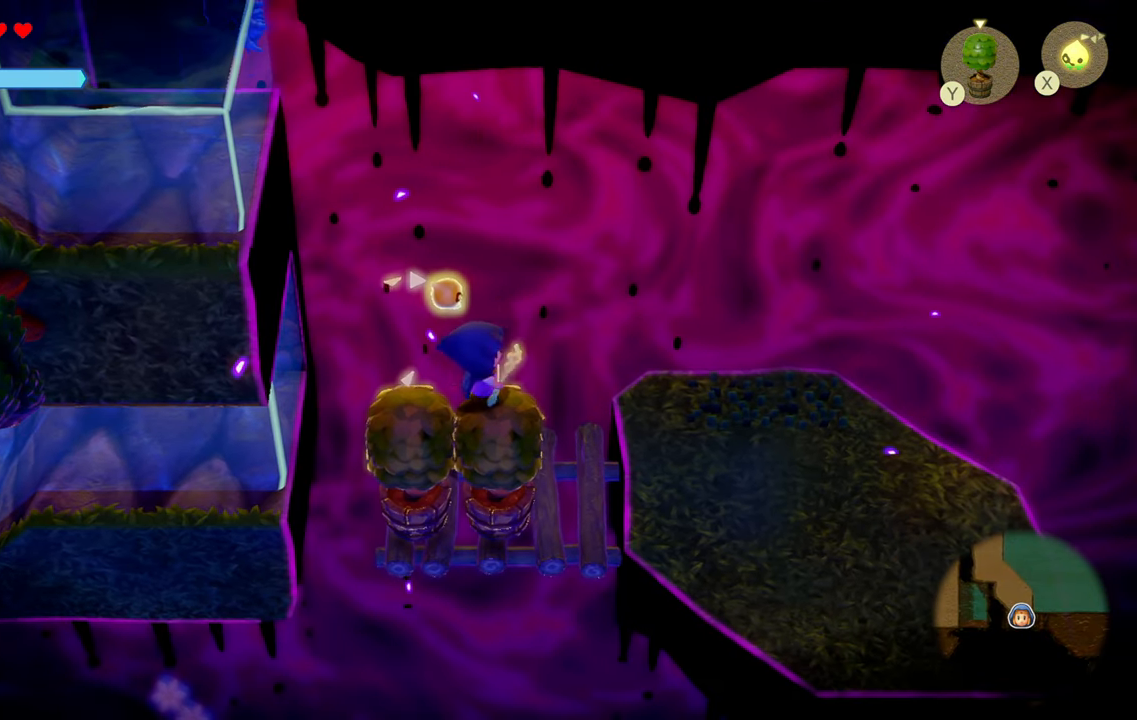
{"buttons": [], "left_stick": "left", "right_stick": "center", "events": [[50, "left_stick", "center"], [317, "left_stick", "left"]]}
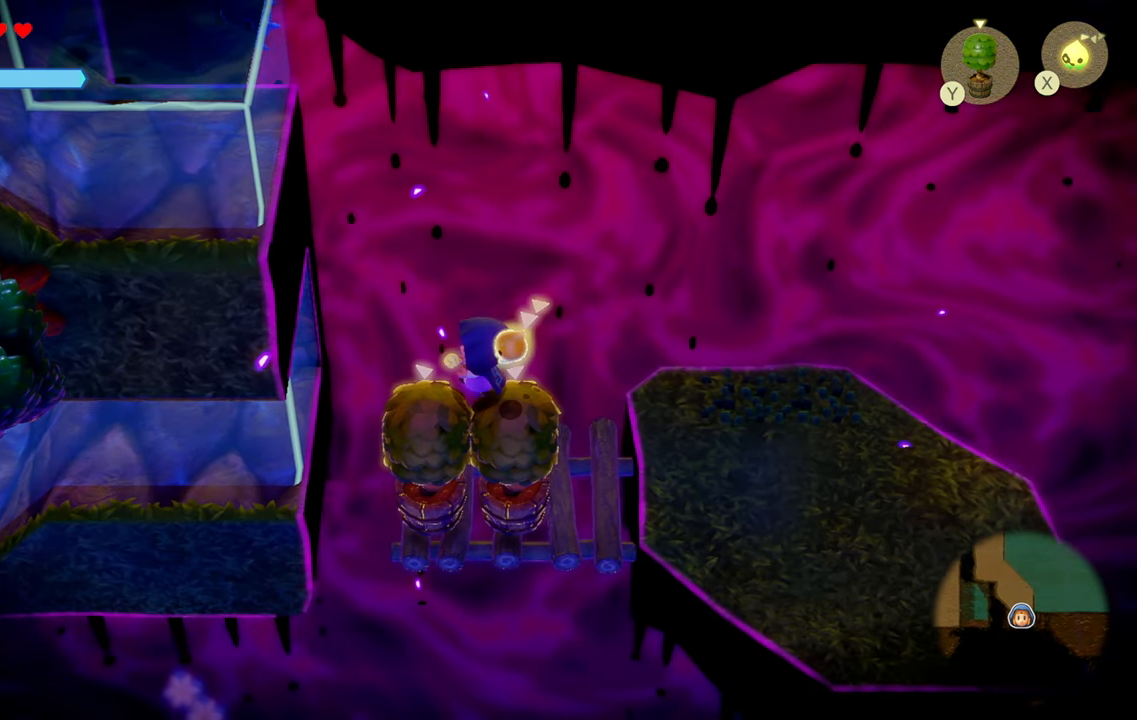
{"buttons": ["R1"], "left_stick": "left", "right_stick": "center", "events": [[17, "R1", "down"], [284, "CIRCLE", "down"], [450, "CIRCLE", "up"]]}
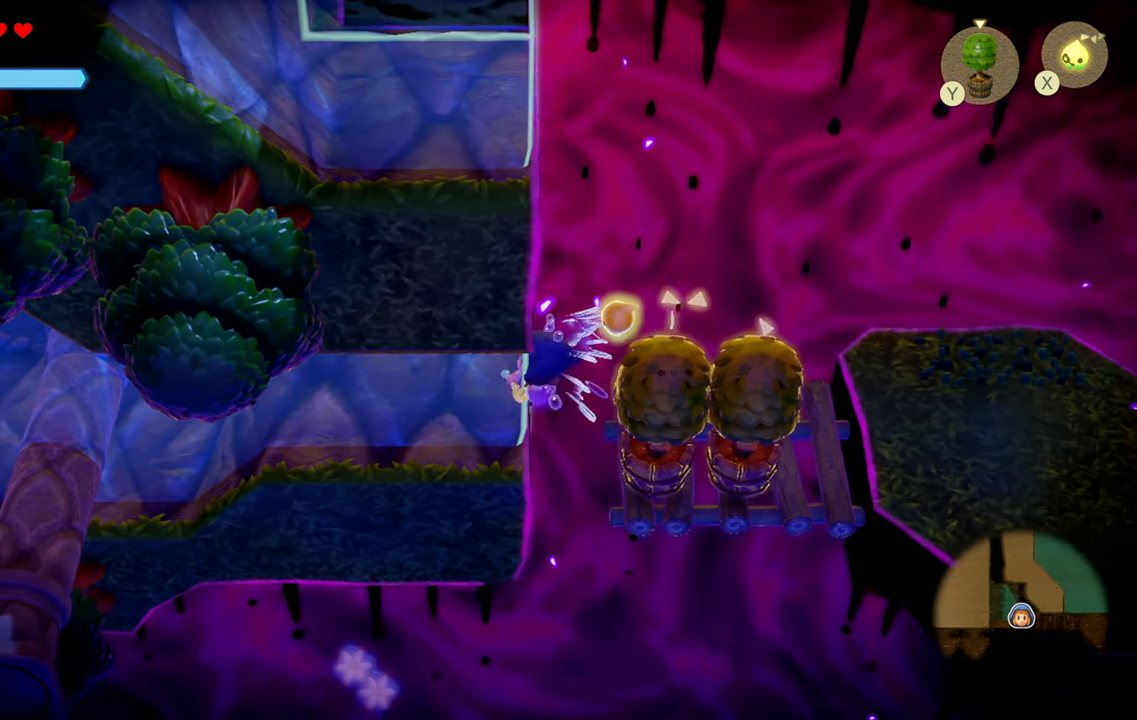
{"buttons": ["R1"], "left_stick": "left", "right_stick": "center", "events": []}
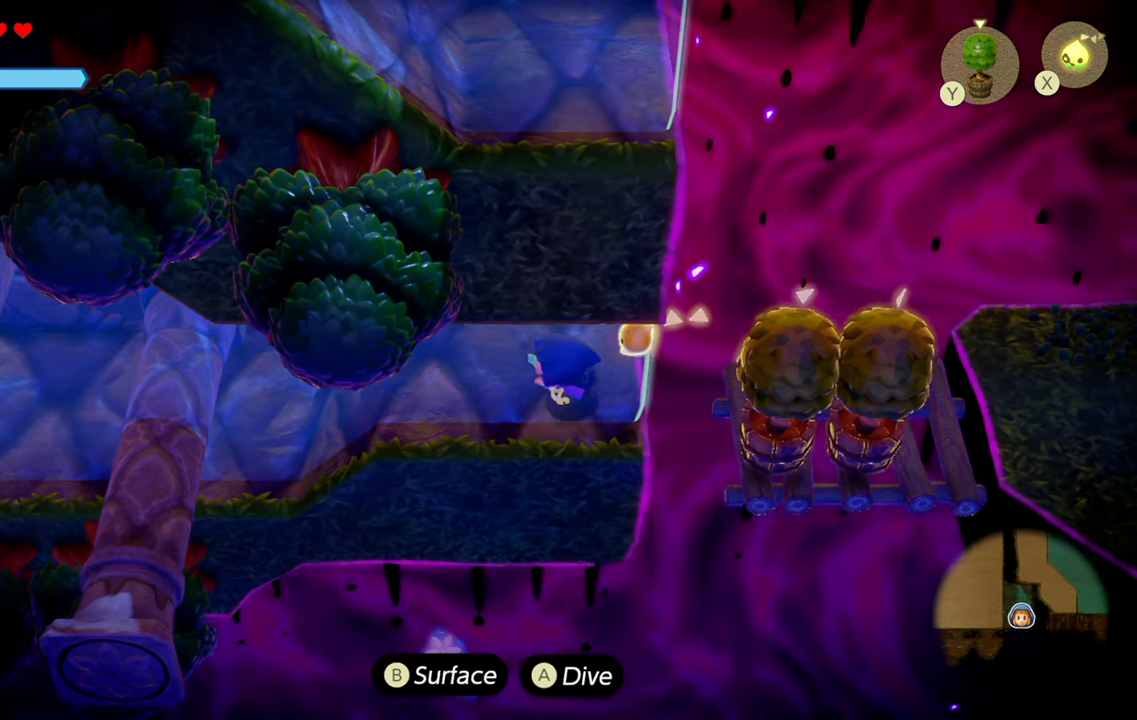
{"buttons": ["R1"], "left_stick": "left", "right_stick": "center", "events": [[167, "R1", "up"], [300, "R1", "down"]]}
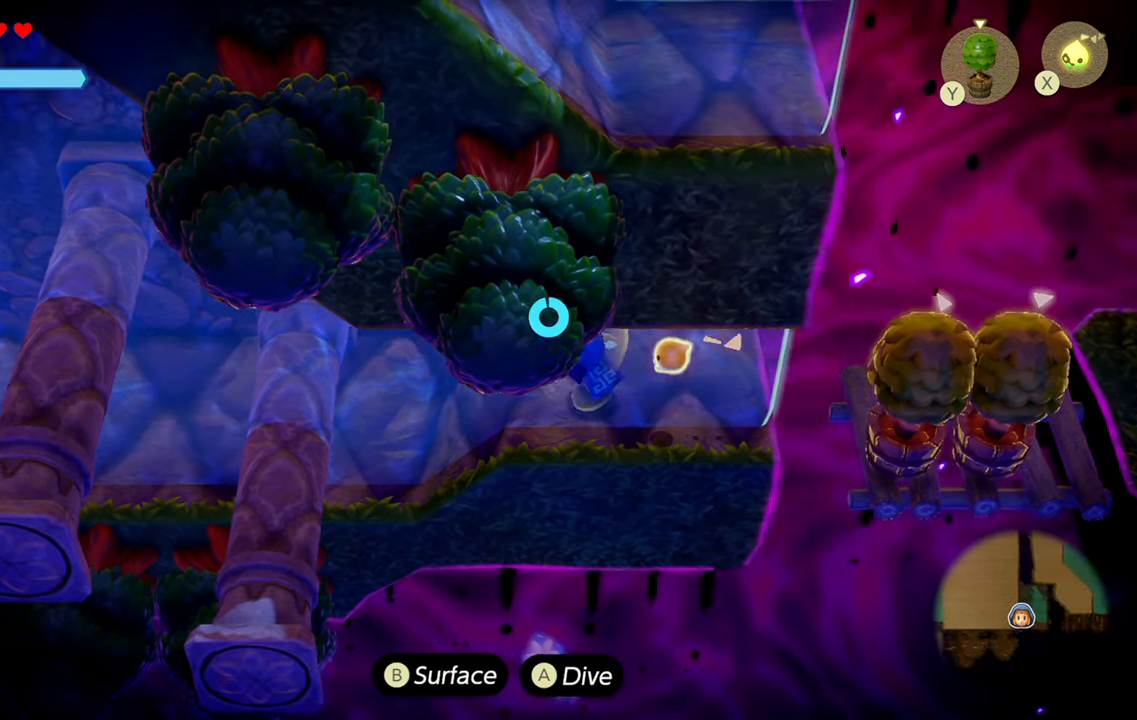
{"buttons": ["CIRCLE", "R1"], "left_stick": "left", "right_stick": "center", "events": [[217, "CIRCLE", "down"]]}
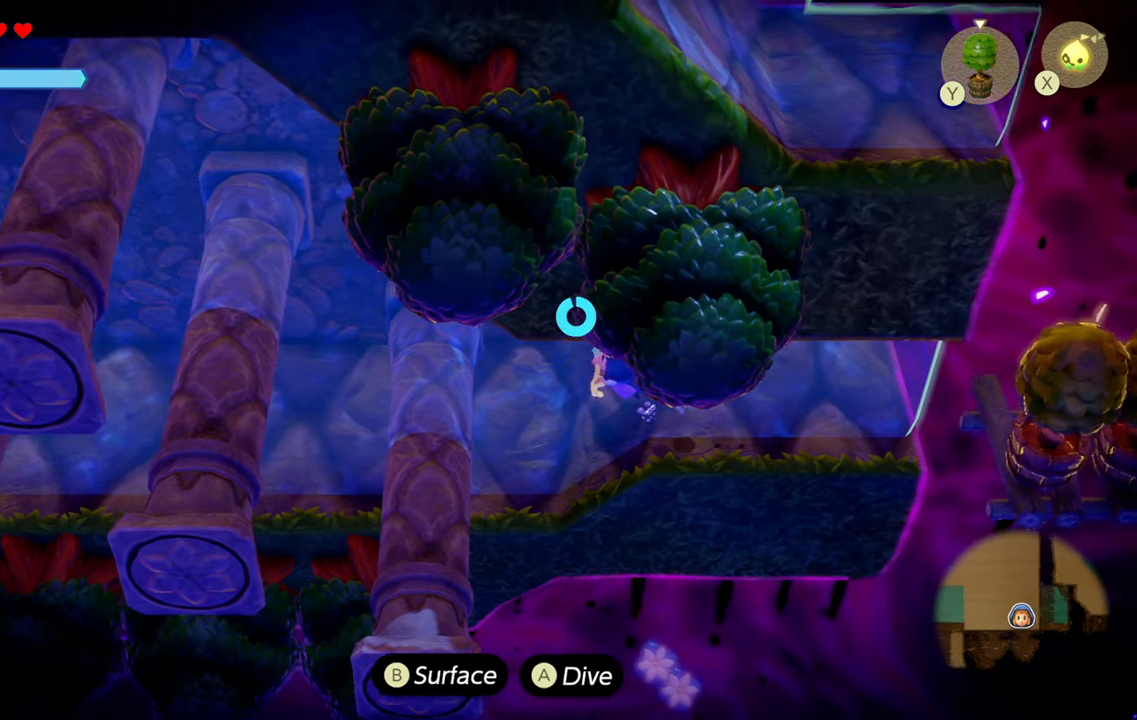
{"buttons": ["R1"], "left_stick": "left", "right_stick": "center", "events": [[183, "CIRCLE", "up"]]}
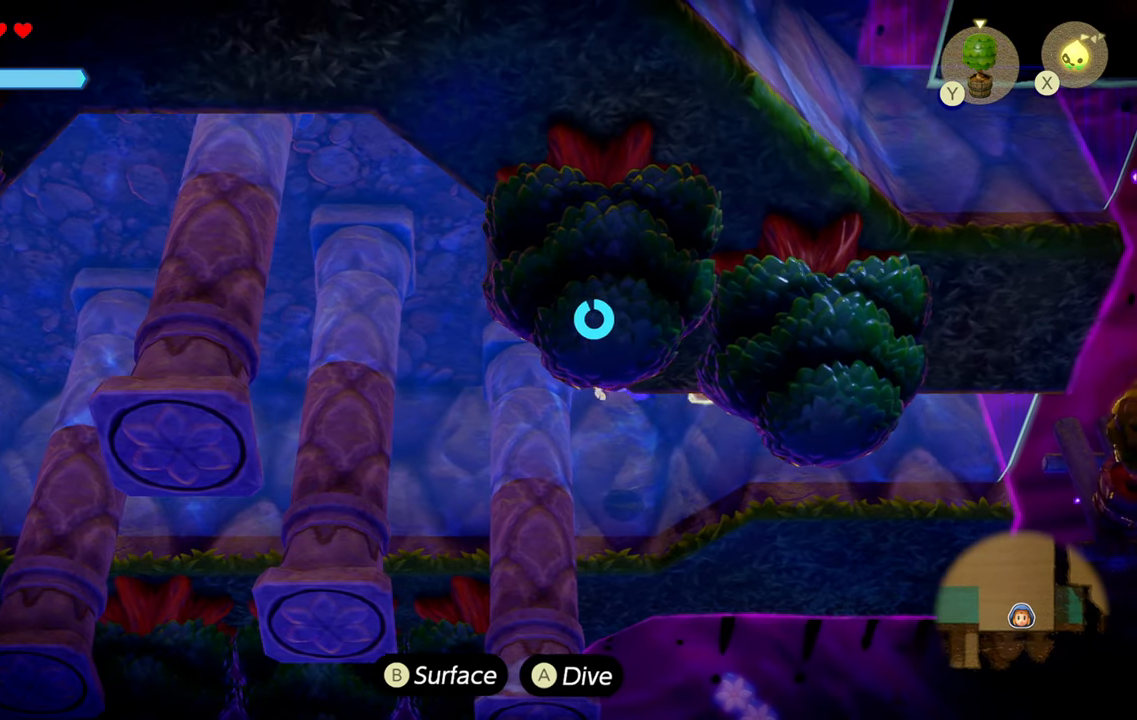
{"buttons": ["CIRCLE", "R1"], "left_stick": "left", "right_stick": "center", "events": [[233, "CIRCLE", "down"]]}
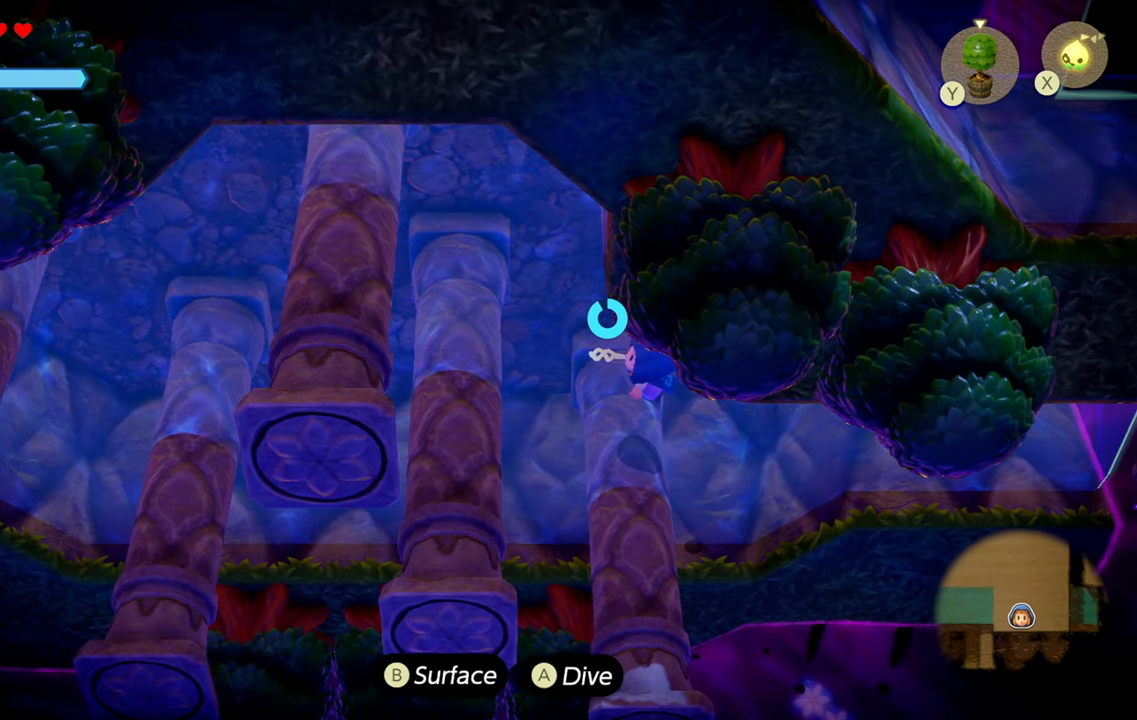
{"buttons": ["CIRCLE", "R1"], "left_stick": "left", "right_stick": "center", "events": []}
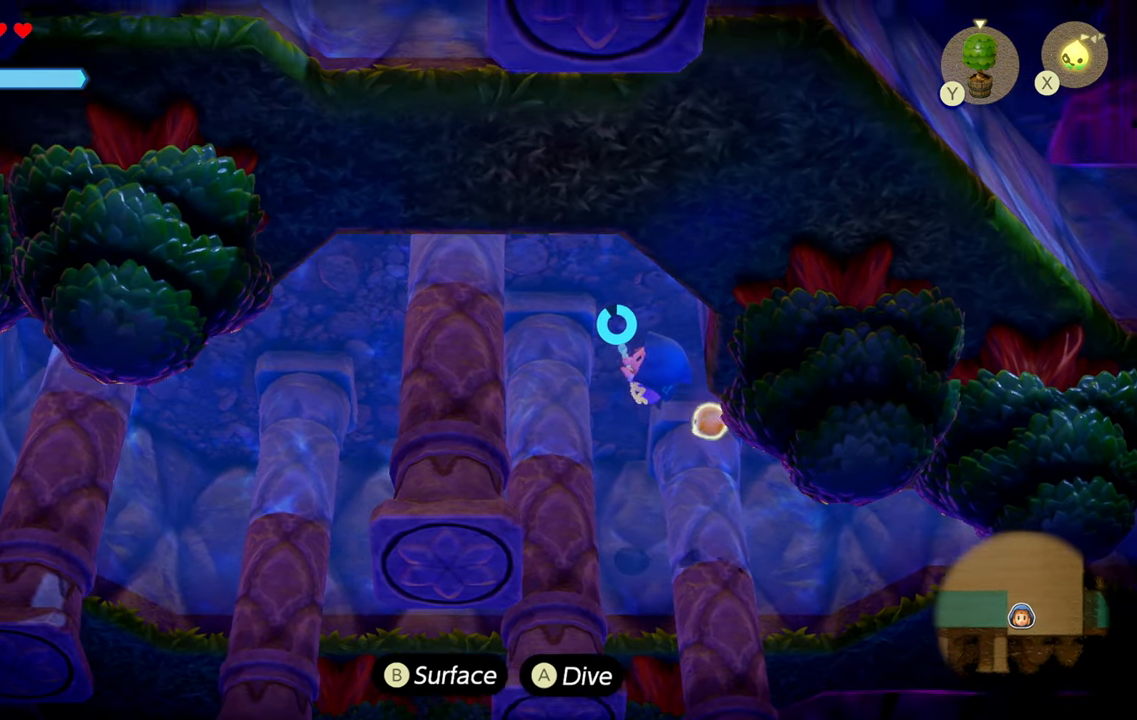
{"buttons": ["CIRCLE", "R1"], "left_stick": "left", "right_stick": "center", "events": [[183, "left_stick", "center"], [450, "left_stick", "left"]]}
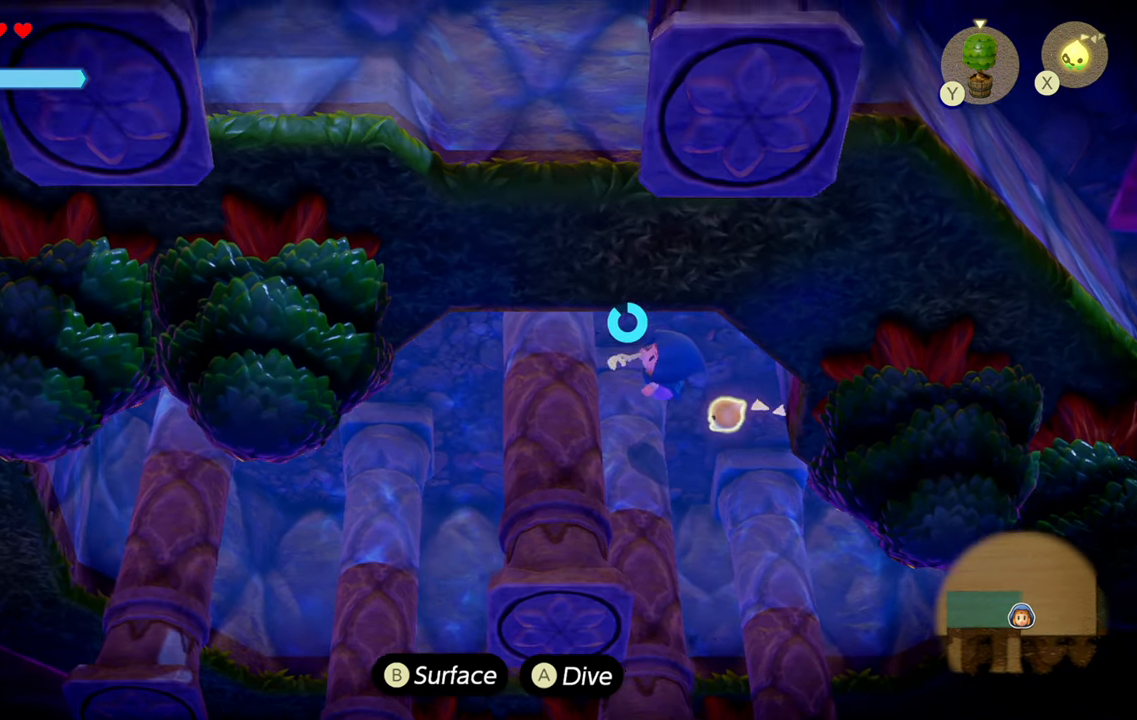
{"buttons": ["CIRCLE", "R1"], "left_stick": "left", "right_stick": "center", "events": []}
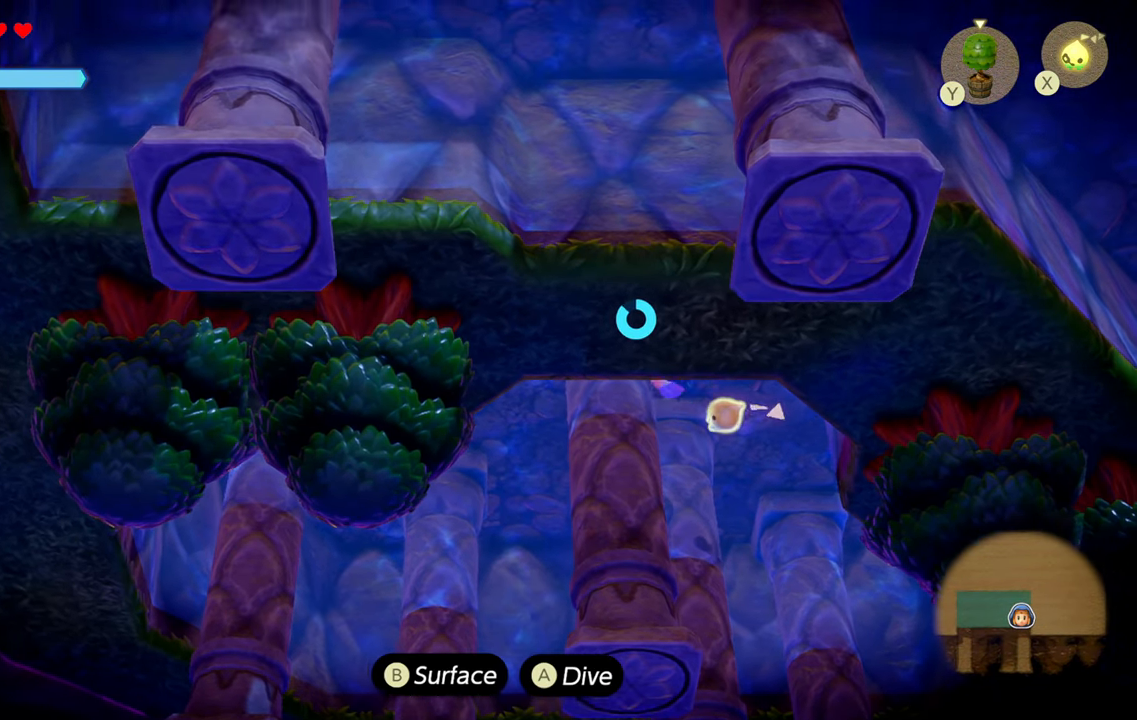
{"buttons": ["R1"], "left_stick": "down", "right_stick": "center", "events": [[33, "left_stick", "down-left"], [400, "left_stick", "down"], [416, "CIRCLE", "up"]]}
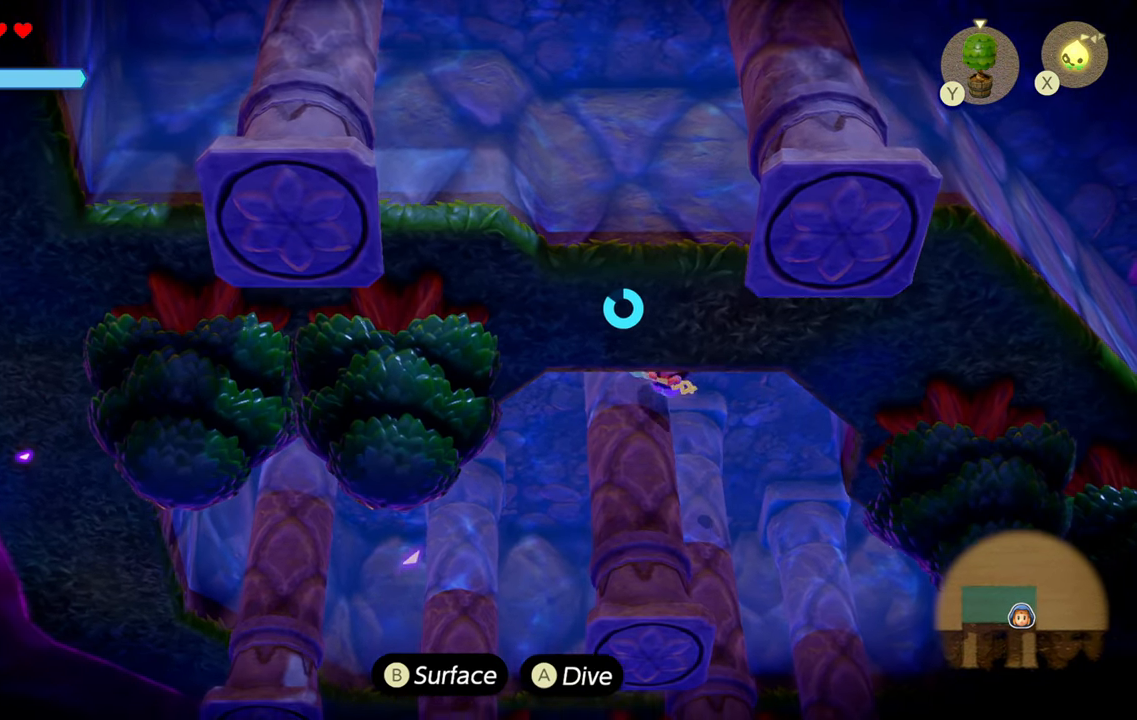
{"buttons": [], "left_stick": "down", "right_stick": "center", "events": [[83, "R1", "up"]]}
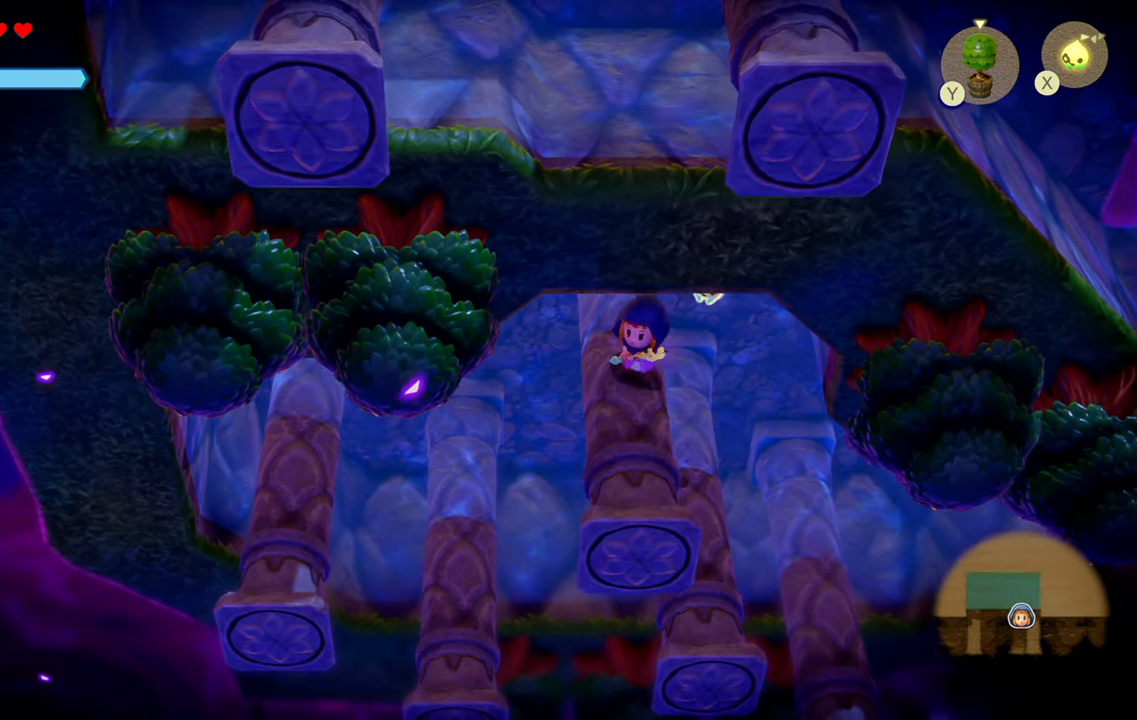
{"buttons": [], "left_stick": "center", "right_stick": "center", "events": [[400, "left_stick", "center"]]}
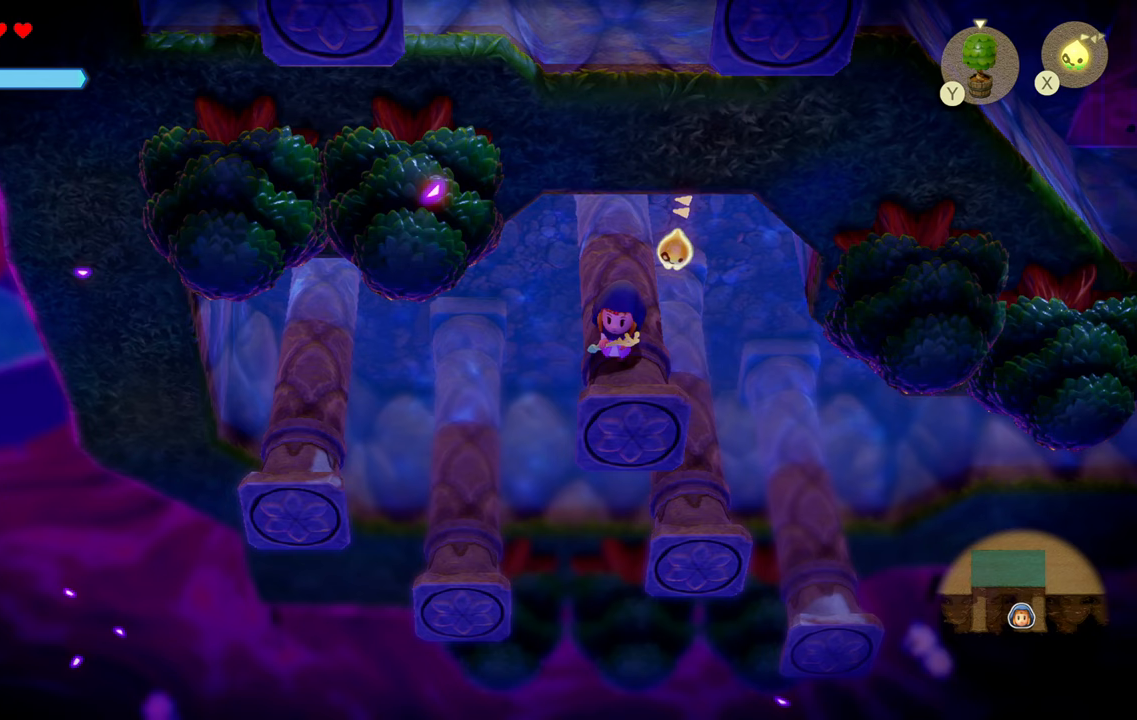
{"buttons": [], "left_stick": "up", "right_stick": "center", "events": [[350, "left_stick", "up"]]}
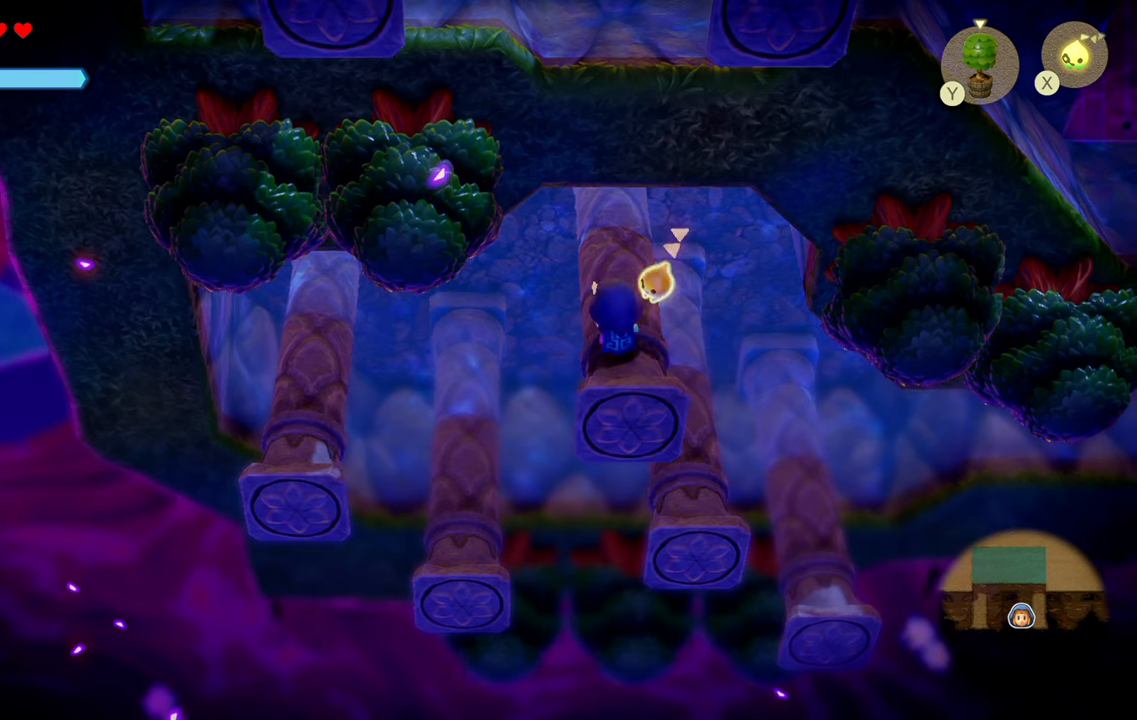
{"buttons": [], "left_stick": "center", "right_stick": "center", "events": [[33, "left_stick", "center"]]}
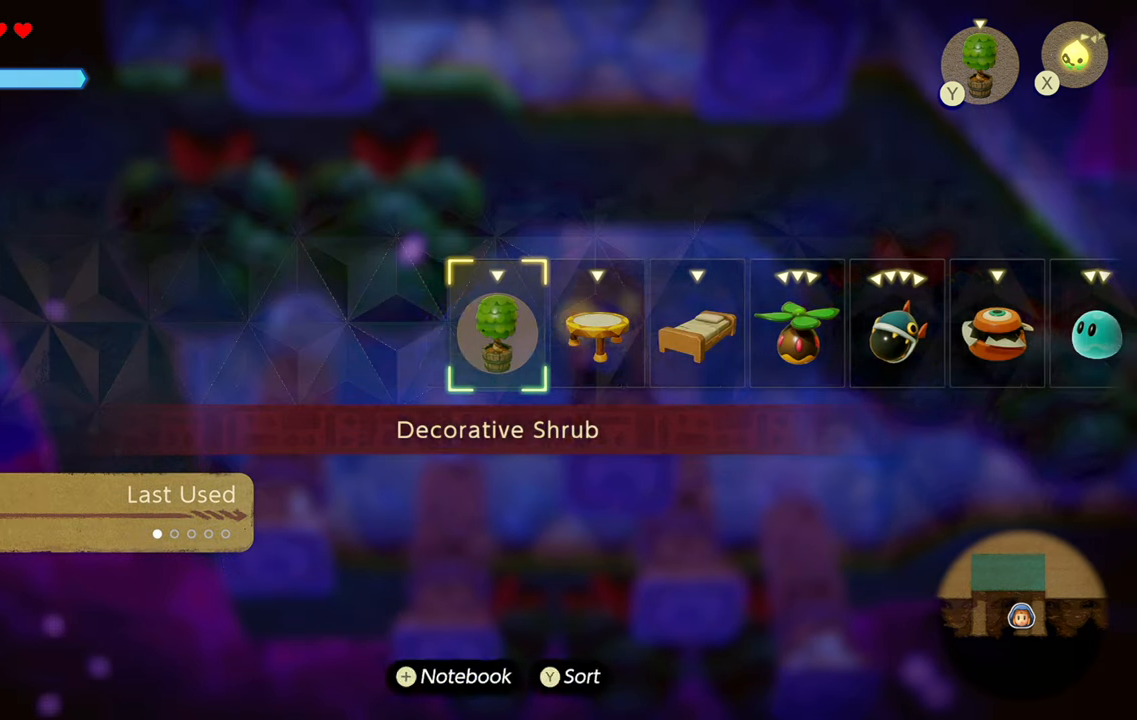
{"buttons": [], "left_stick": "center", "right_stick": "right", "events": [[67, "right_stick", "right"], [250, "right_stick", "center"], [317, "right_stick", "right"]]}
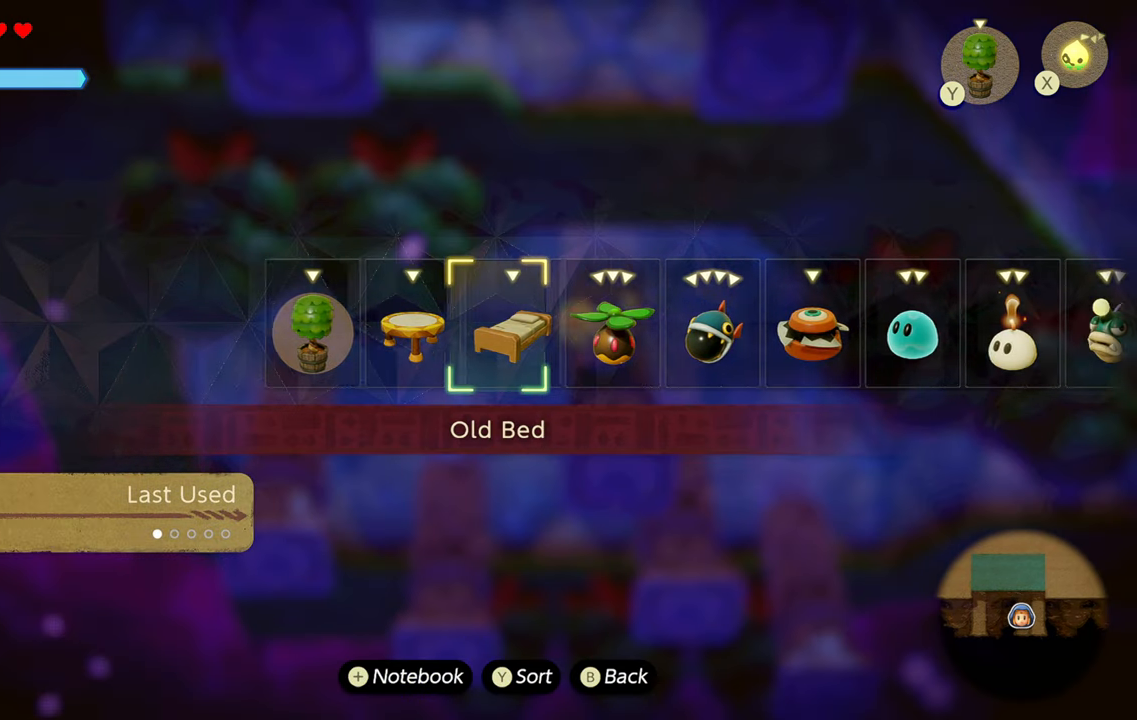
{"buttons": [], "left_stick": "center", "right_stick": "center", "events": [[50, "right_stick", "center"]]}
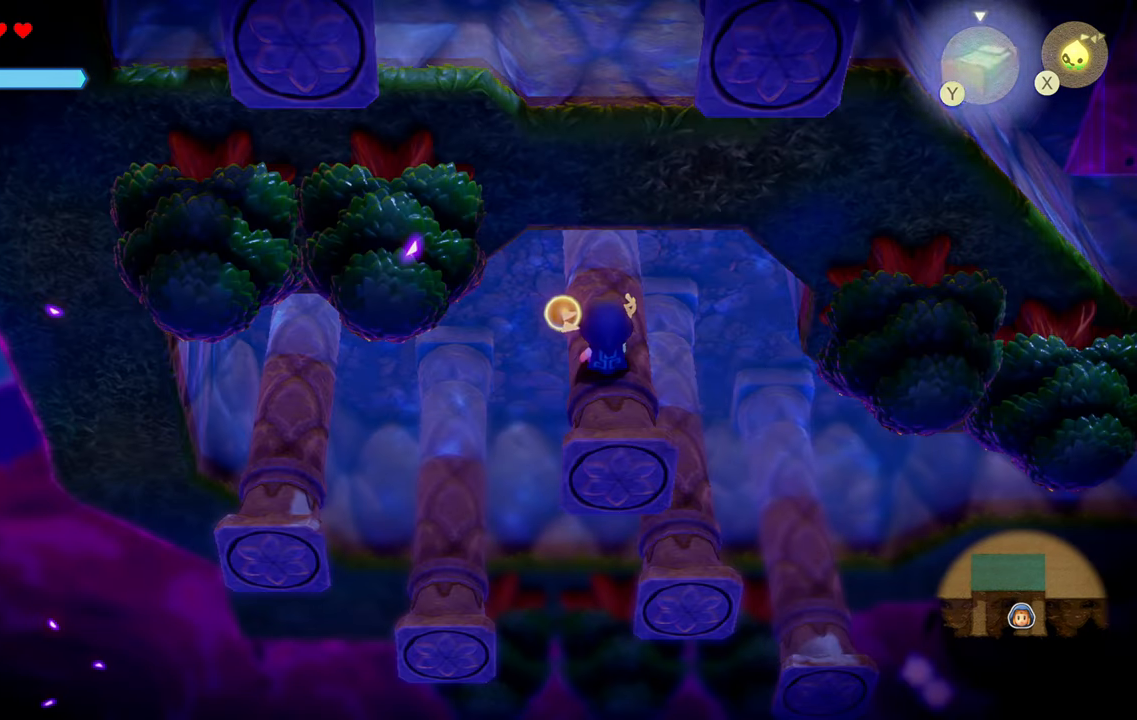
{"buttons": [], "left_stick": "up", "right_stick": "center", "events": [[267, "left_stick", "up"]]}
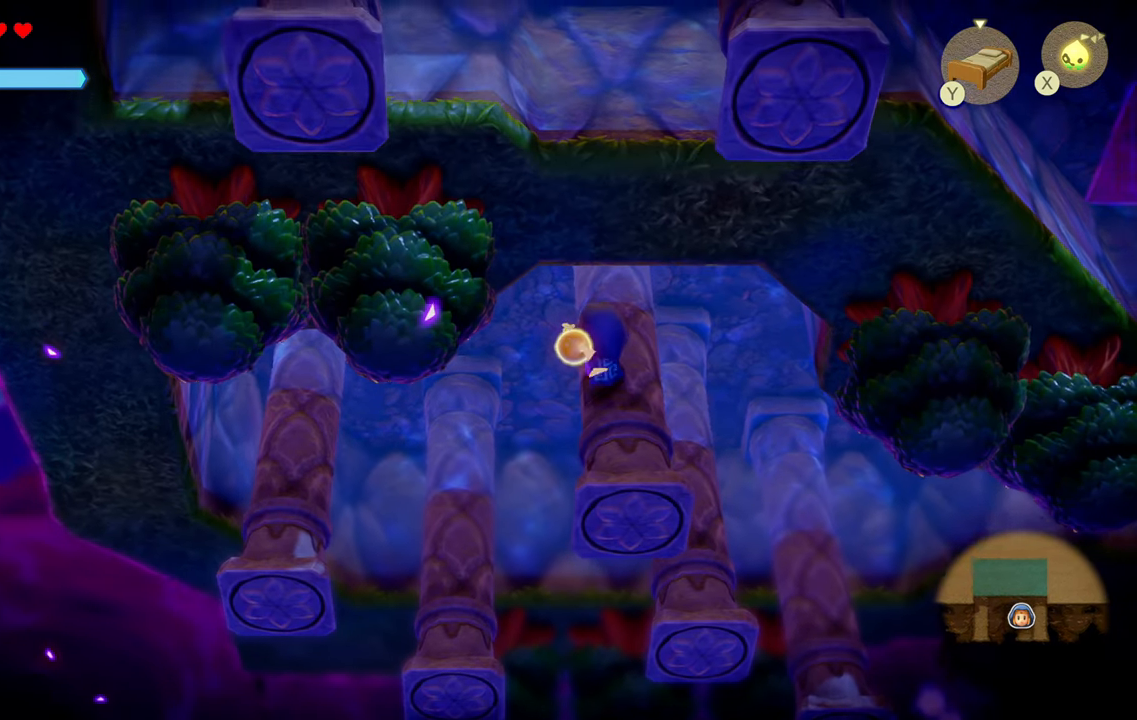
{"buttons": [], "left_stick": "center", "right_stick": "center", "events": [[17, "left_stick", "center"], [317, "left_stick", "right"], [333, "SQUARE", "down"], [383, "left_stick", "center"], [417, "SQUARE", "up"]]}
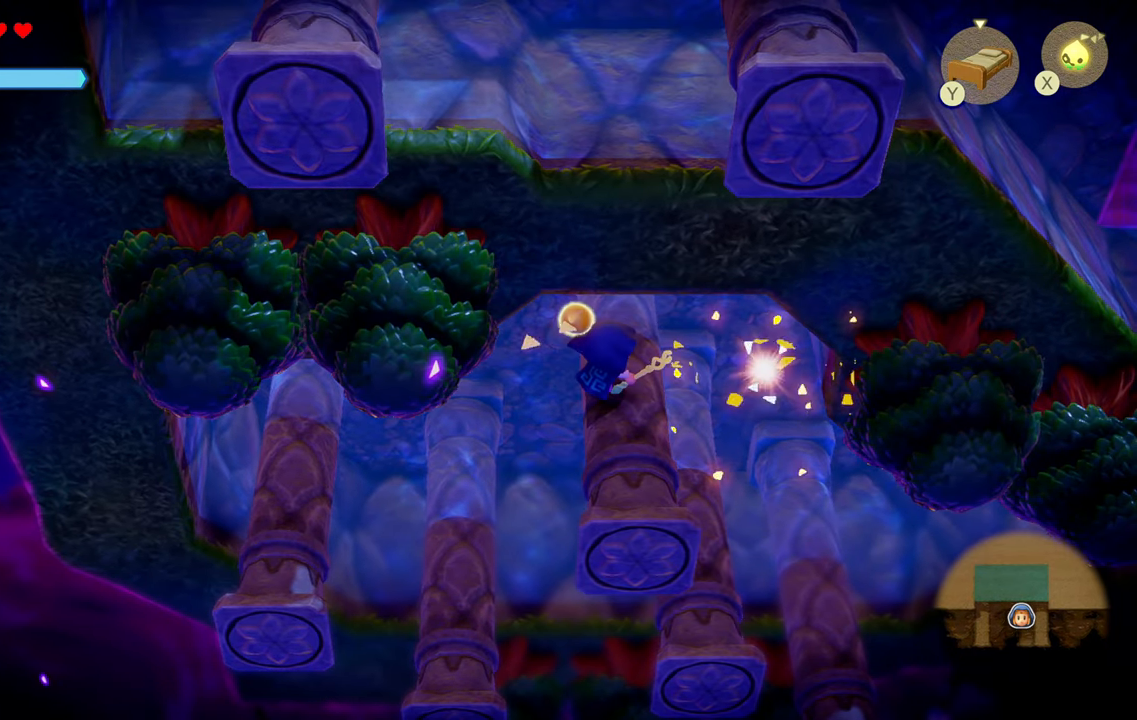
{"buttons": [], "left_stick": "center", "right_stick": "center", "events": []}
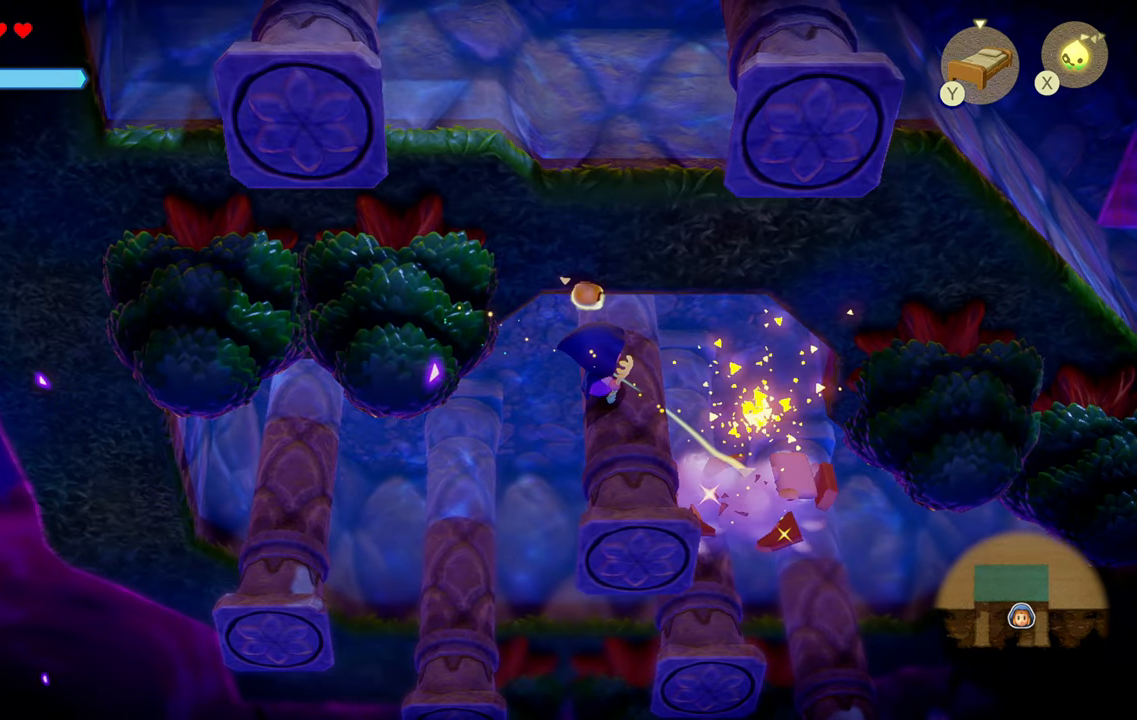
{"buttons": [], "left_stick": "center", "right_stick": "center", "events": []}
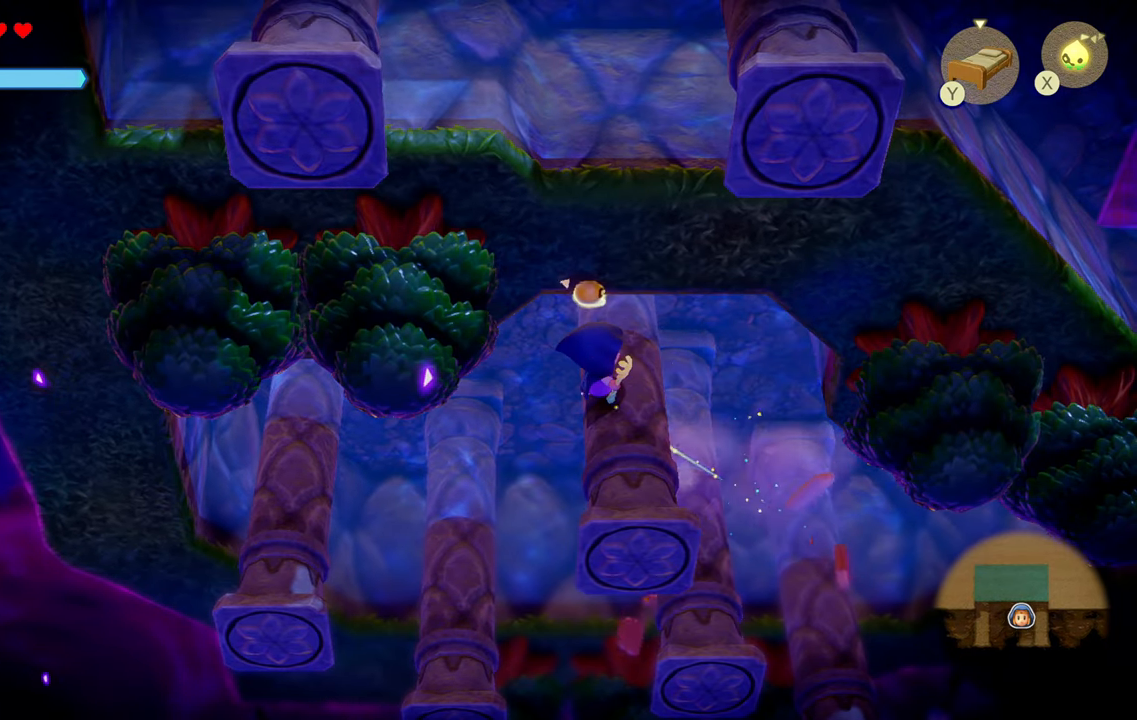
{"buttons": [], "left_stick": "center", "right_stick": "center", "events": [[100, "left_stick", "left"], [217, "left_stick", "center"]]}
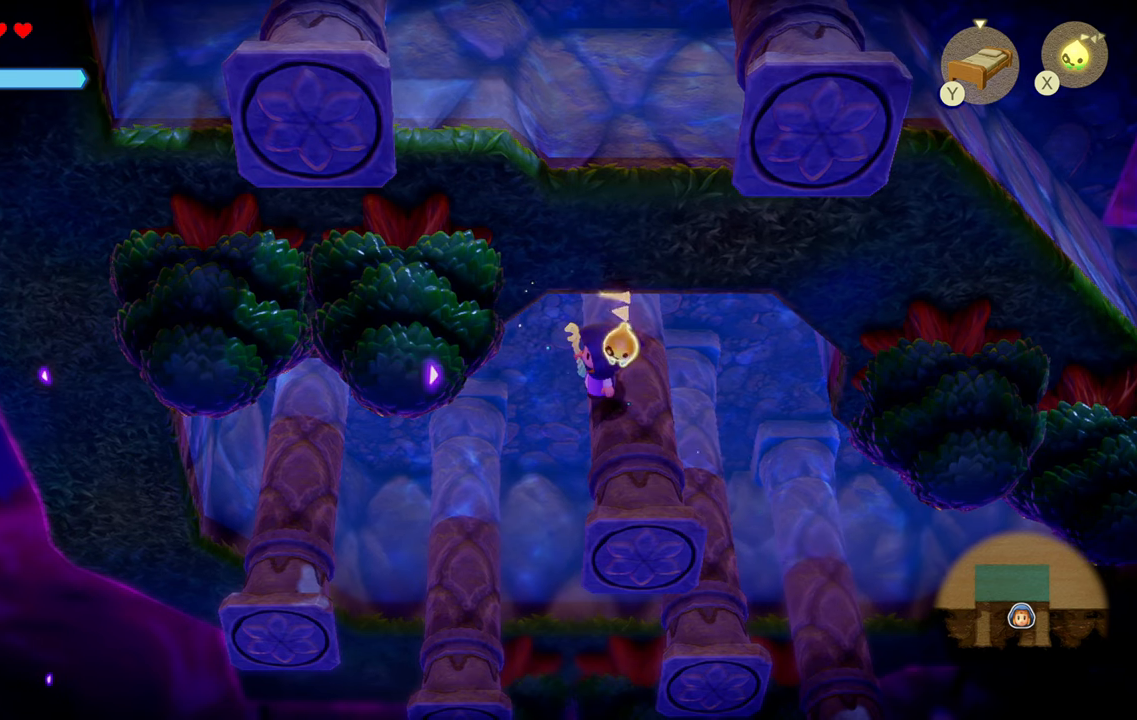
{"buttons": [], "left_stick": "down-right", "right_stick": "center", "events": [[450, "left_stick", "down-right"]]}
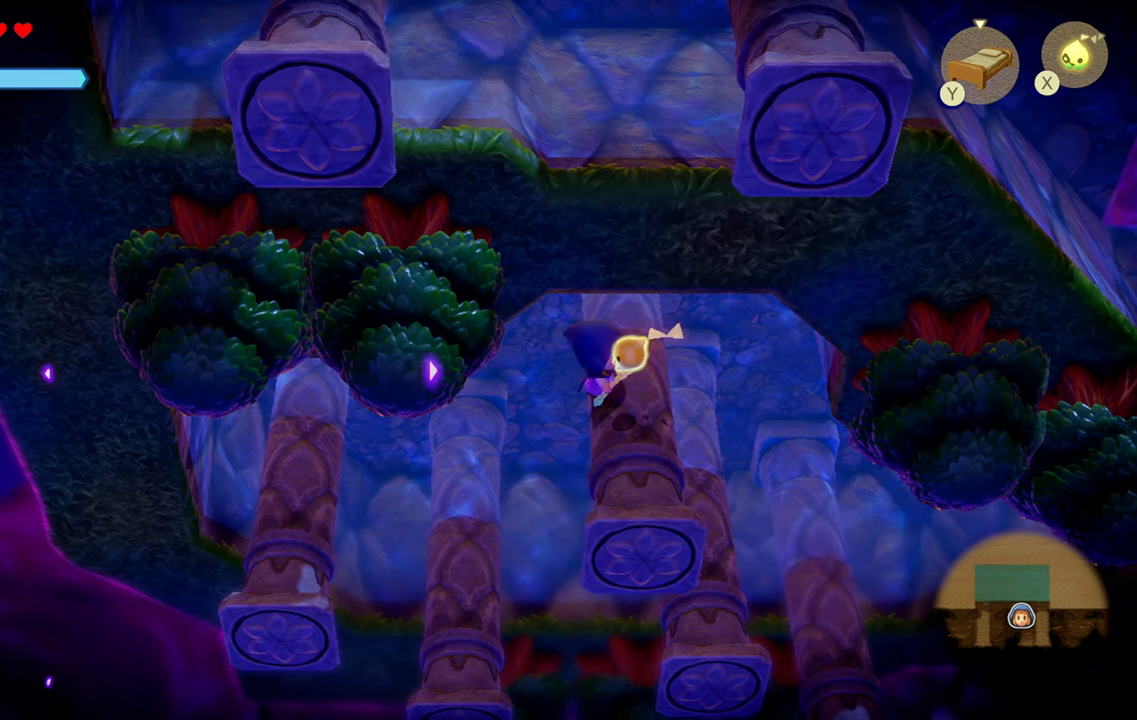
{"buttons": [], "left_stick": "center", "right_stick": "center", "events": [[117, "left_stick", "down"], [400, "left_stick", "center"]]}
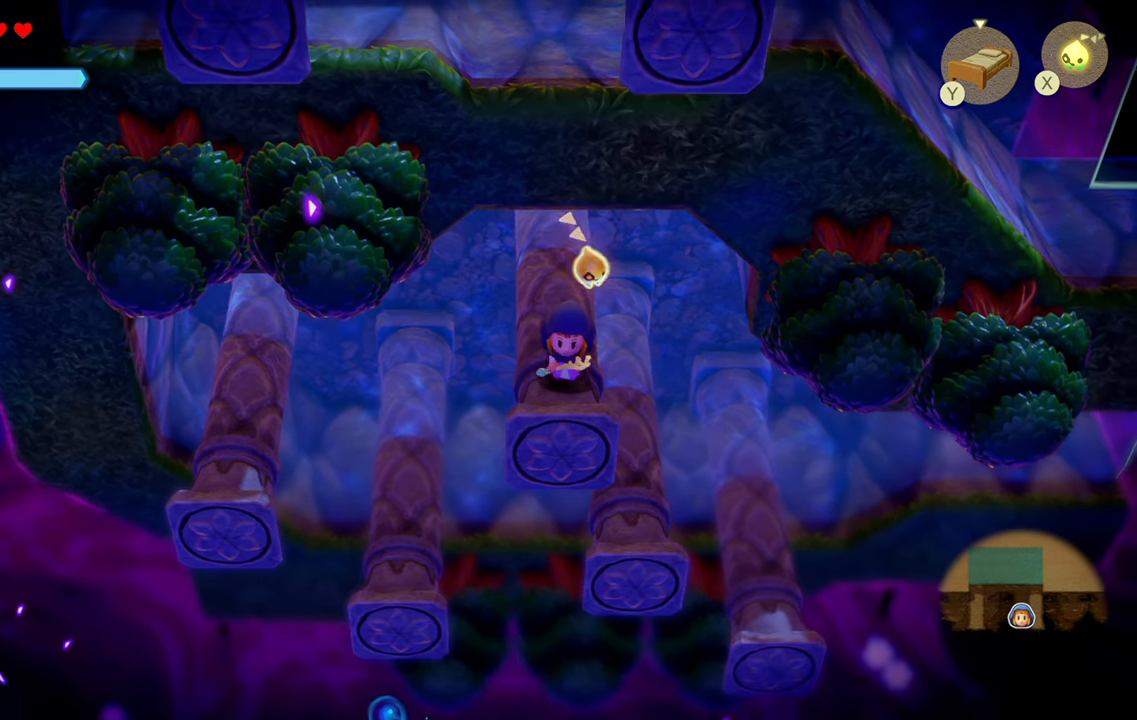
{"buttons": [], "left_stick": "center", "right_stick": "center", "events": [[117, "left_stick", "down"], [284, "left_stick", "center"]]}
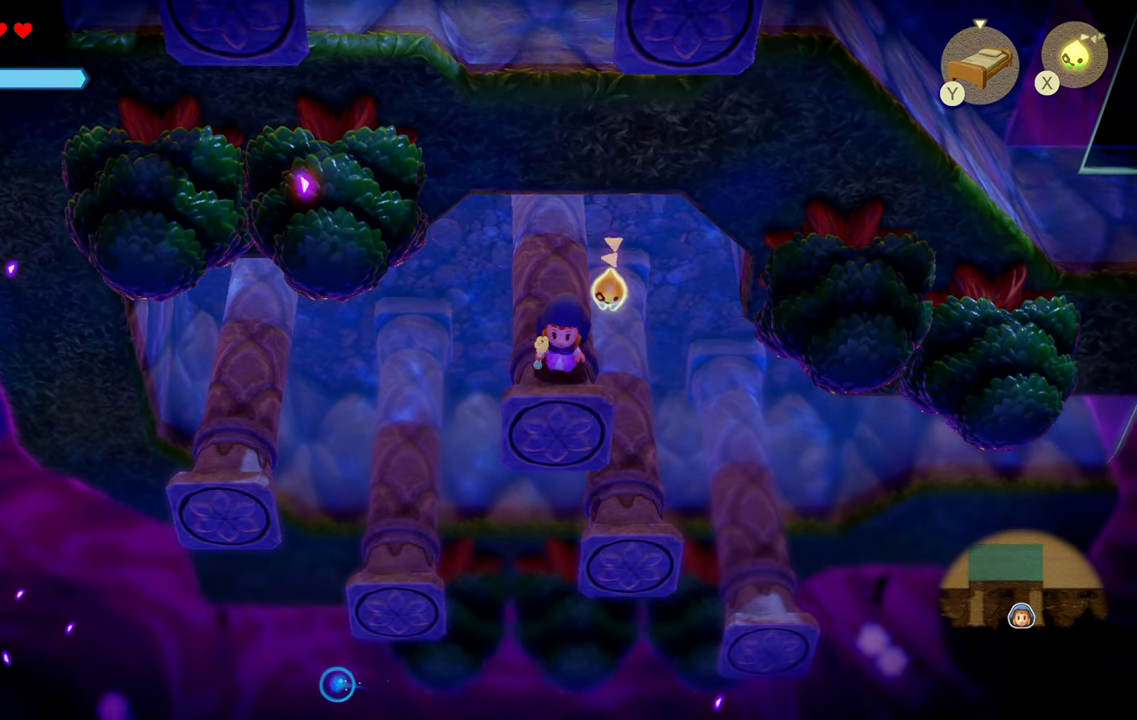
{"buttons": [], "left_stick": "center", "right_stick": "center", "events": [[67, "left_stick", "up"], [100, "SQUARE", "down"], [200, "left_stick", "center"], [217, "SQUARE", "up"]]}